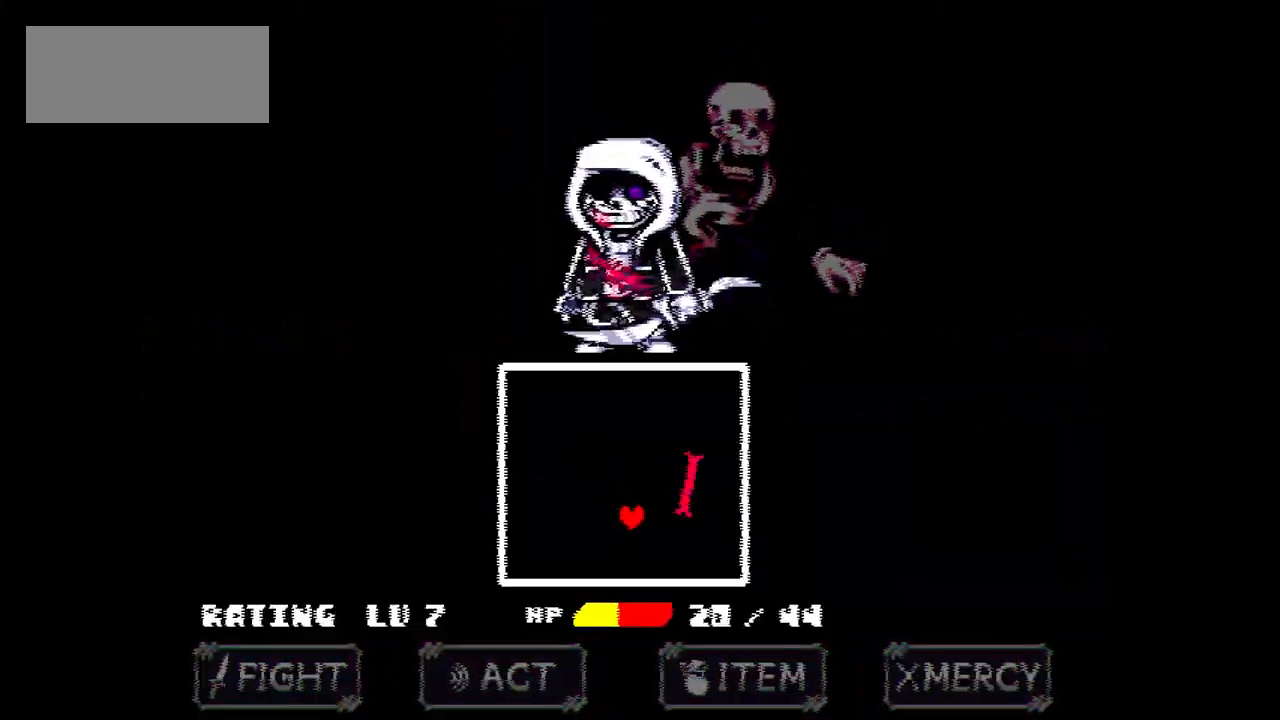
Gameplay with keyboard; each line is a JSON object with the keys held at the frame after it. "events" lists presses ("down") and releases ("up") of "c", "down", "left", "right", "up", "x" and "z" between this image and that frame as [ms after this image, input, new state], when the widget could be followed in between. No other keys are recorded. Mouse input is not recorded.
{"keys": ["up"], "events": [[33, "left", "down"], [133, "down", "up"], [233, "up", "down"], [500, "left", "up"]]}
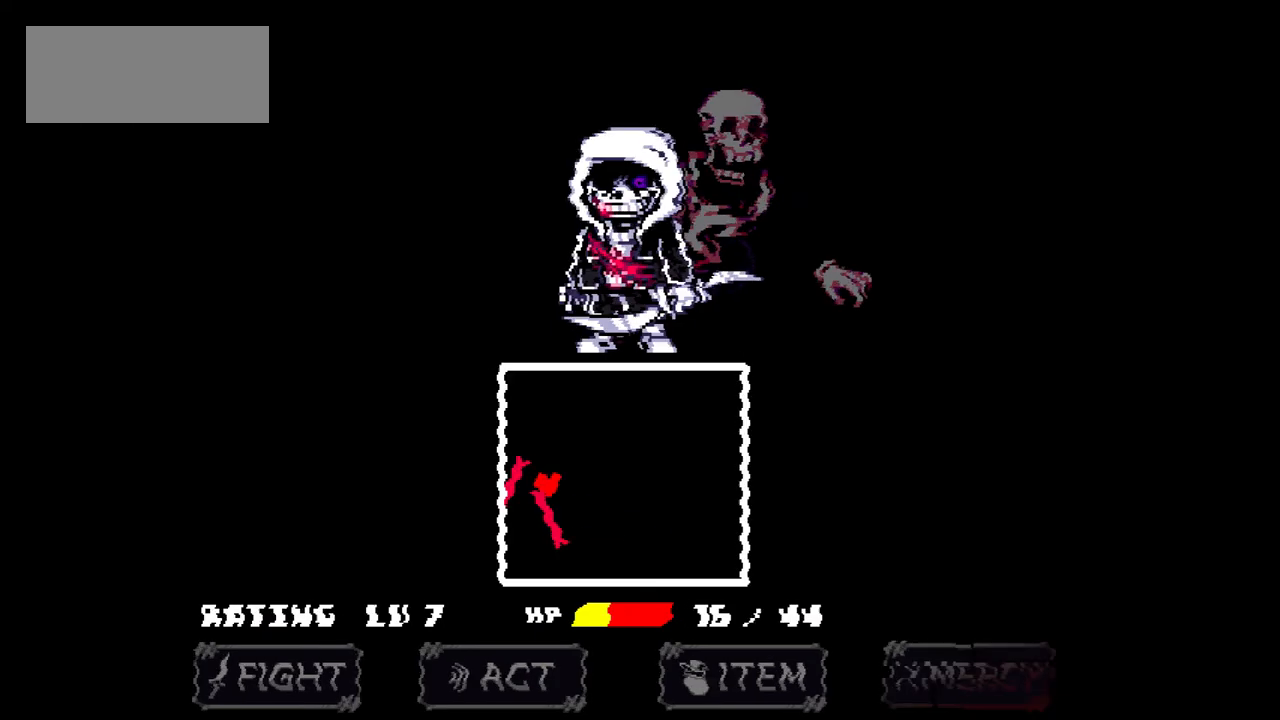
{"keys": ["left"], "events": [[67, "right", "down"], [434, "right", "up"], [501, "left", "down"], [501, "up", "up"]]}
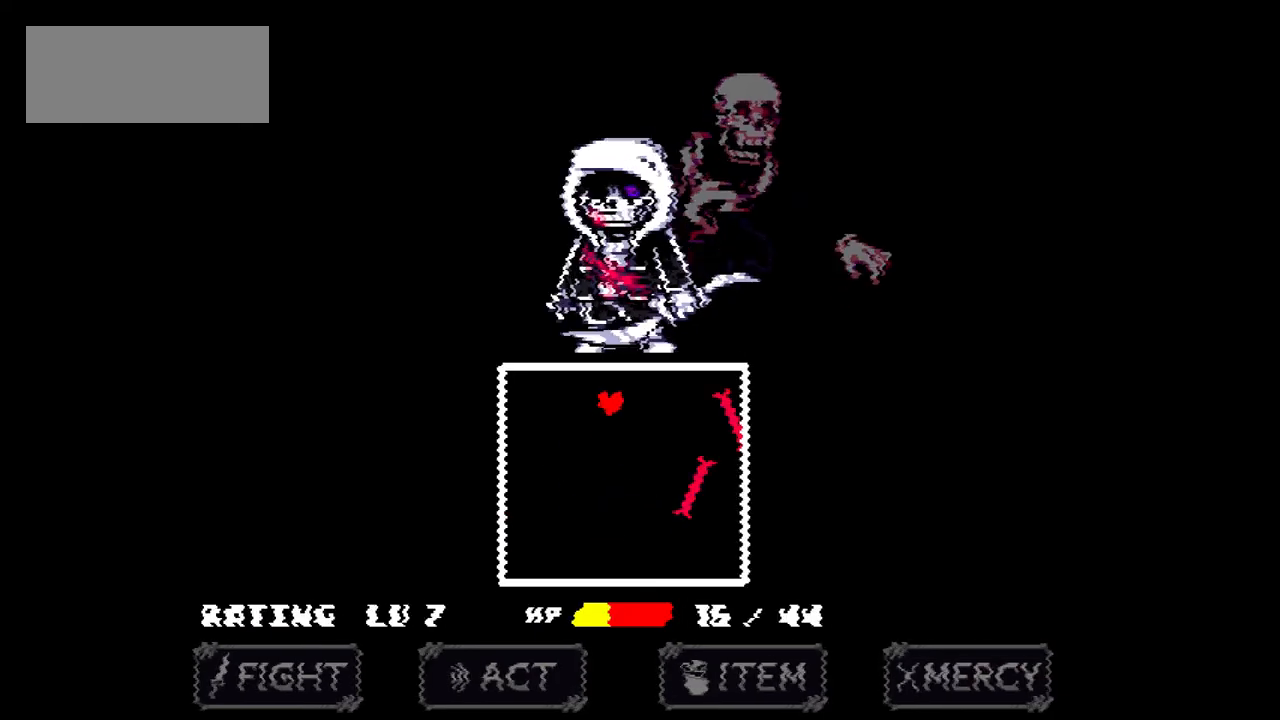
{"keys": ["down", "right"], "events": [[67, "down", "down"], [67, "left", "up"], [200, "left", "down"], [400, "left", "up"], [434, "right", "down"]]}
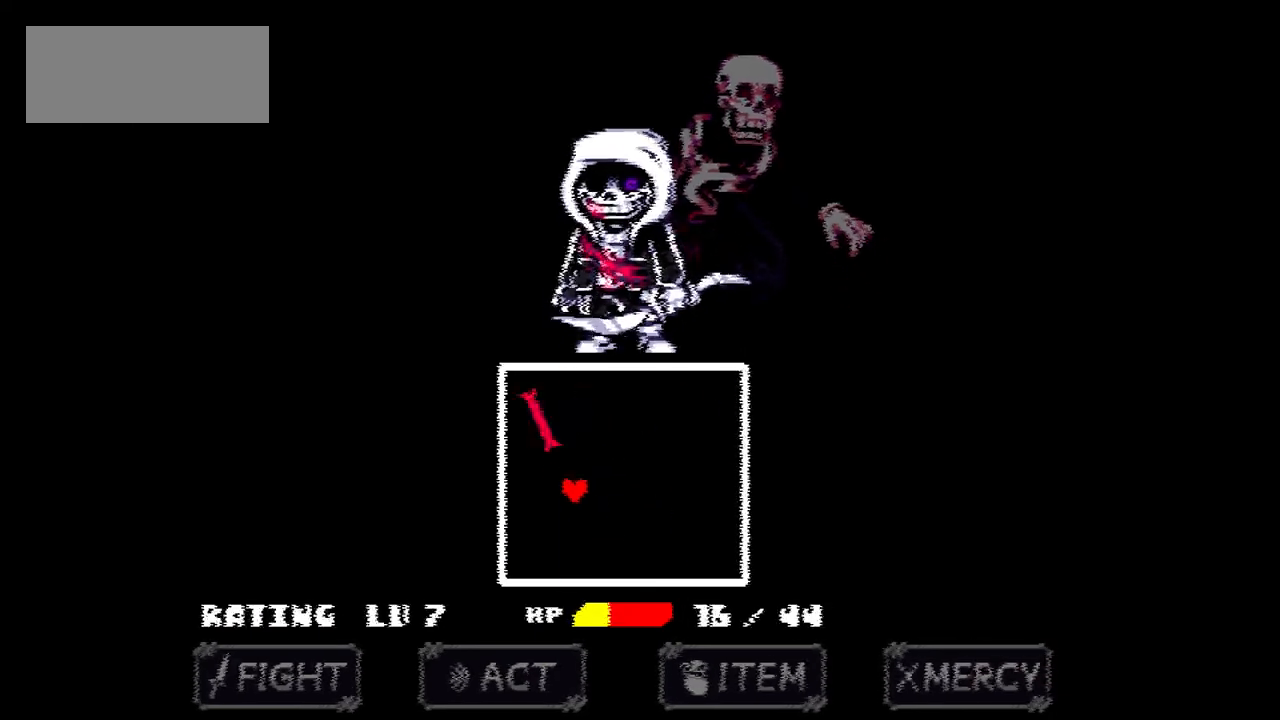
{"keys": [], "events": [[334, "right", "up"], [367, "down", "up"]]}
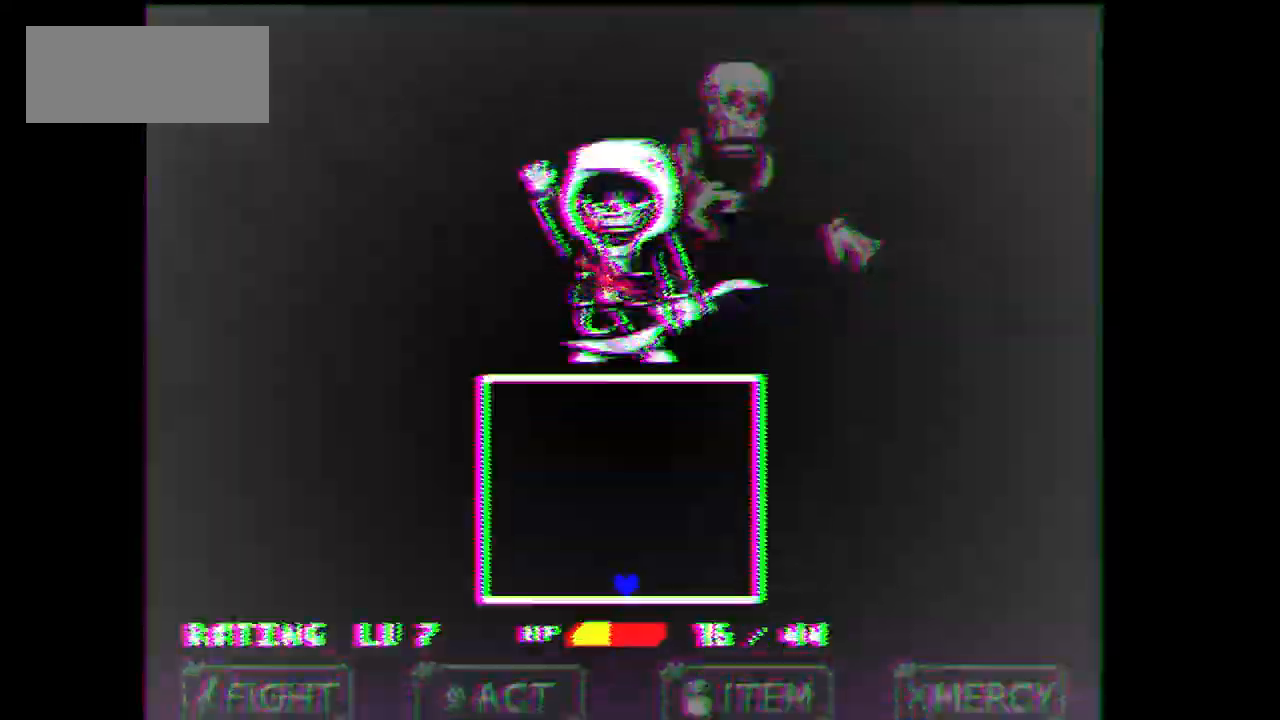
{"keys": [], "events": []}
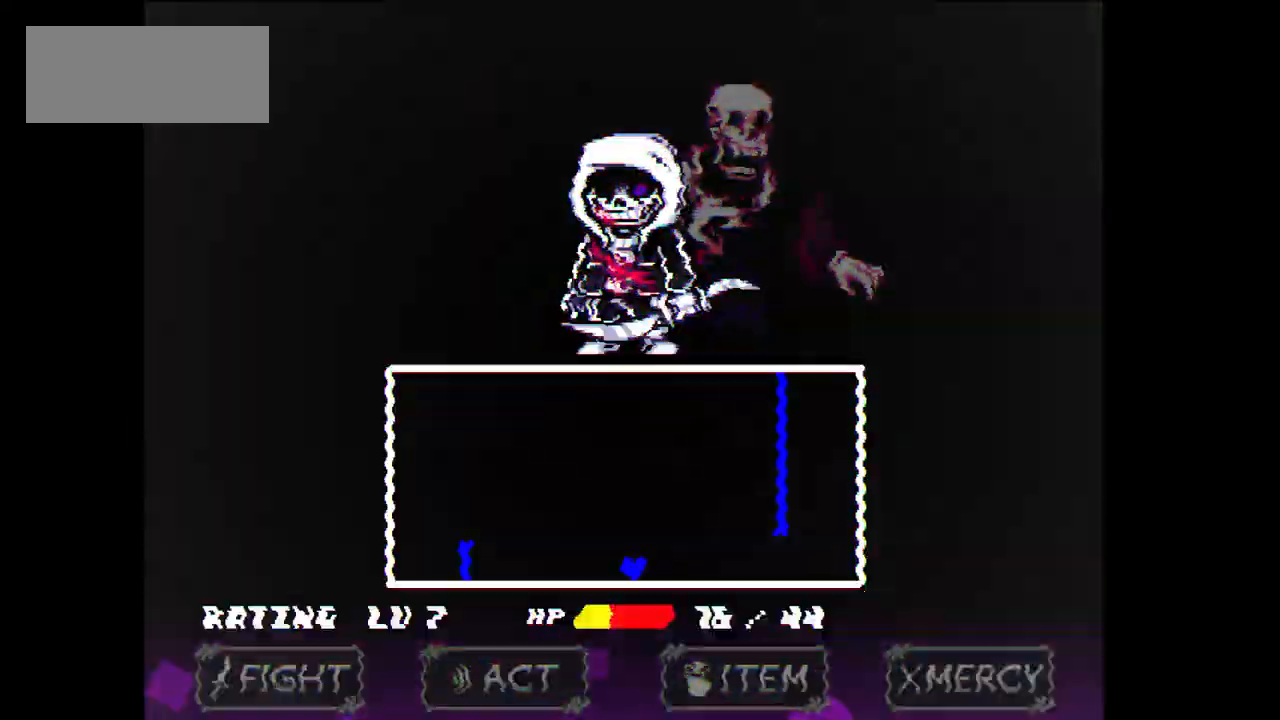
{"keys": ["right", "up"], "events": [[201, "right", "down"], [501, "up", "down"]]}
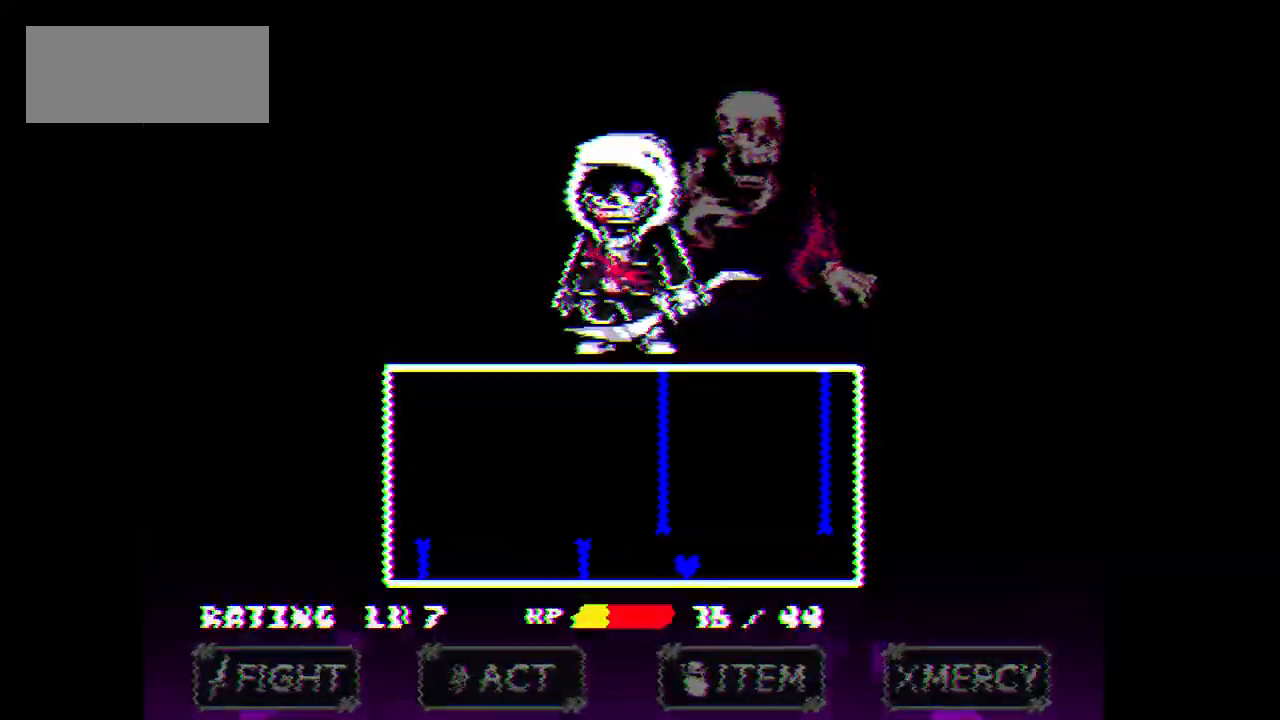
{"keys": ["left"], "events": [[33, "left", "down"], [33, "right", "up"], [367, "up", "up"]]}
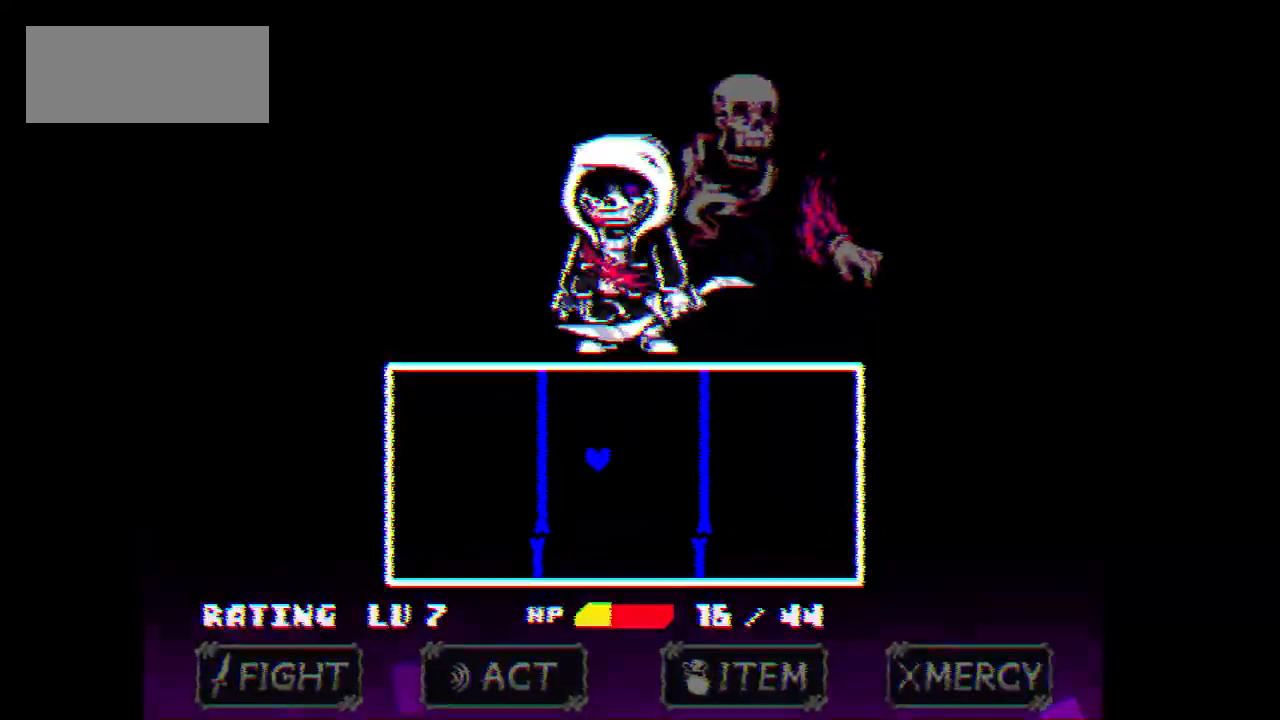
{"keys": ["right"], "events": [[334, "left", "up"], [334, "right", "down"]]}
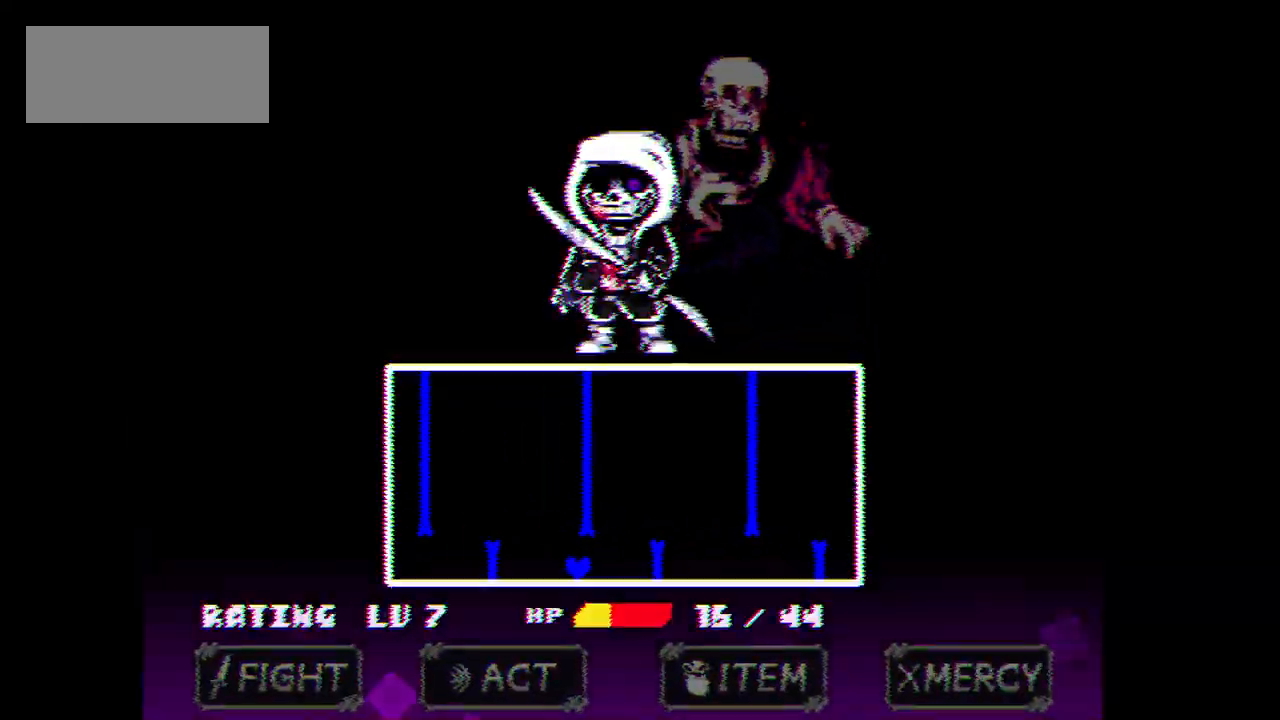
{"keys": ["left"], "events": [[67, "up", "down"], [200, "left", "down"], [233, "right", "up"], [467, "up", "up"]]}
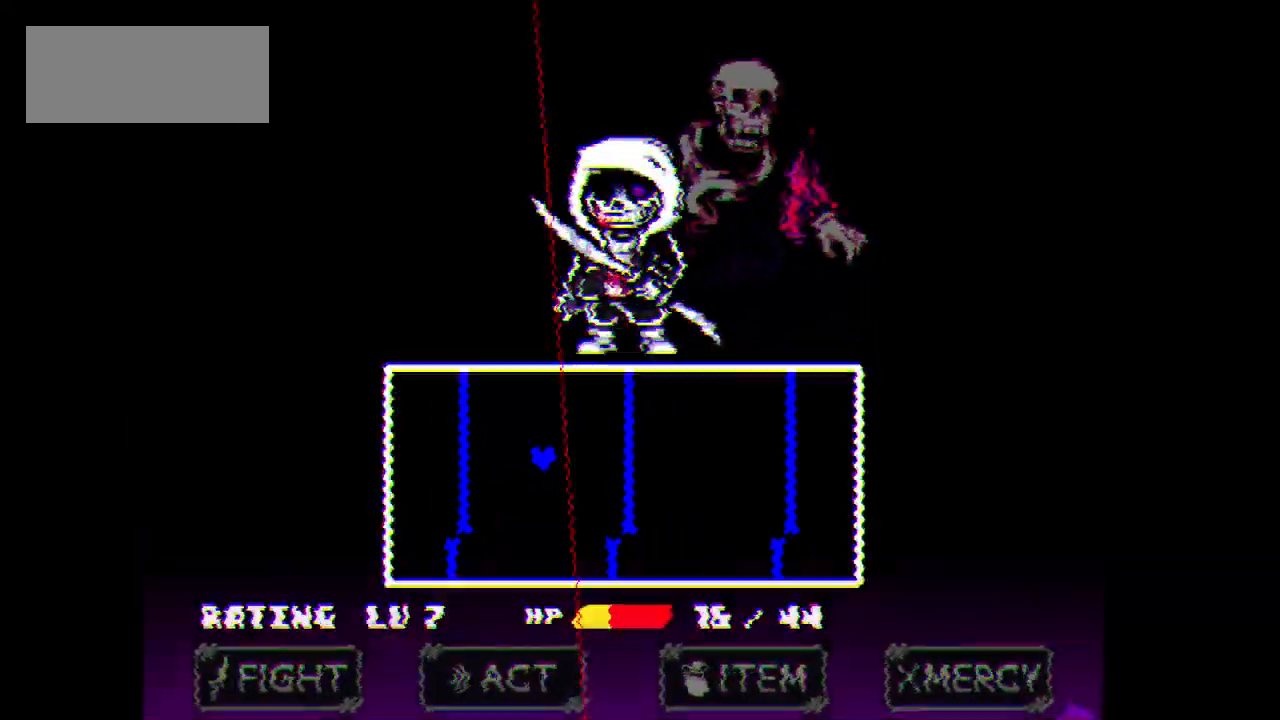
{"keys": ["right"], "events": [[334, "right", "down"], [401, "left", "up"]]}
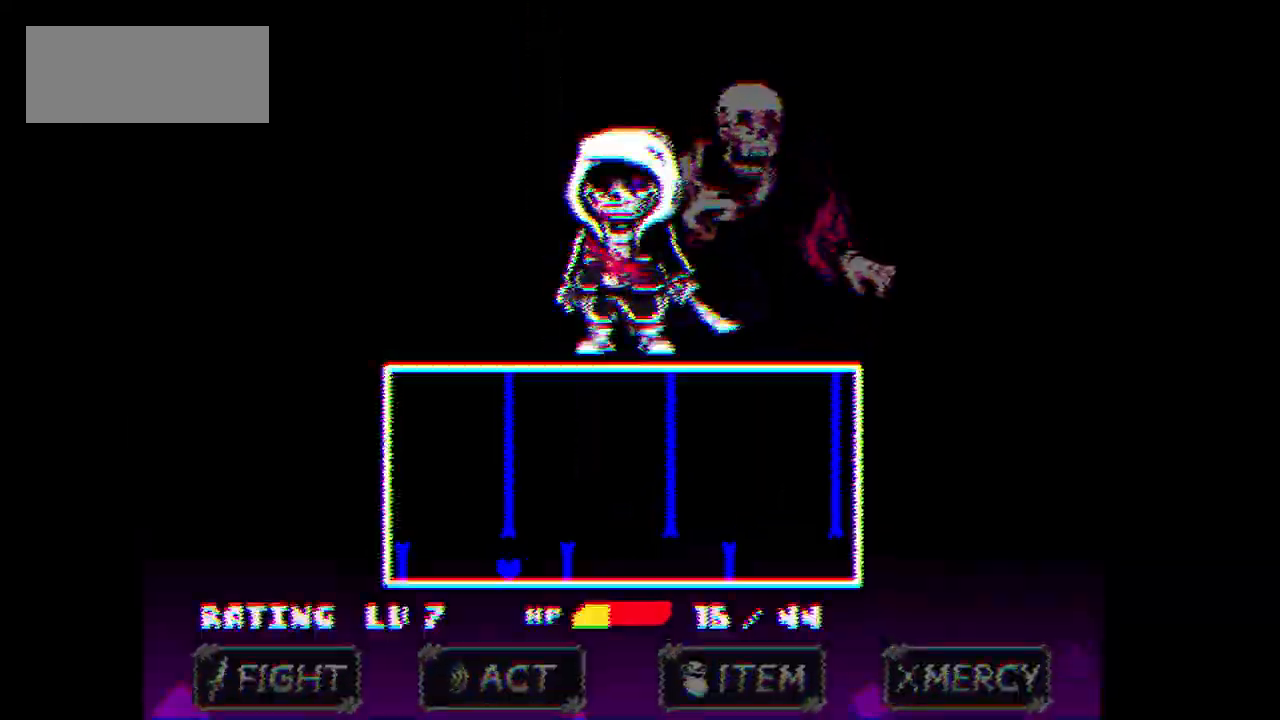
{"keys": ["right"], "events": []}
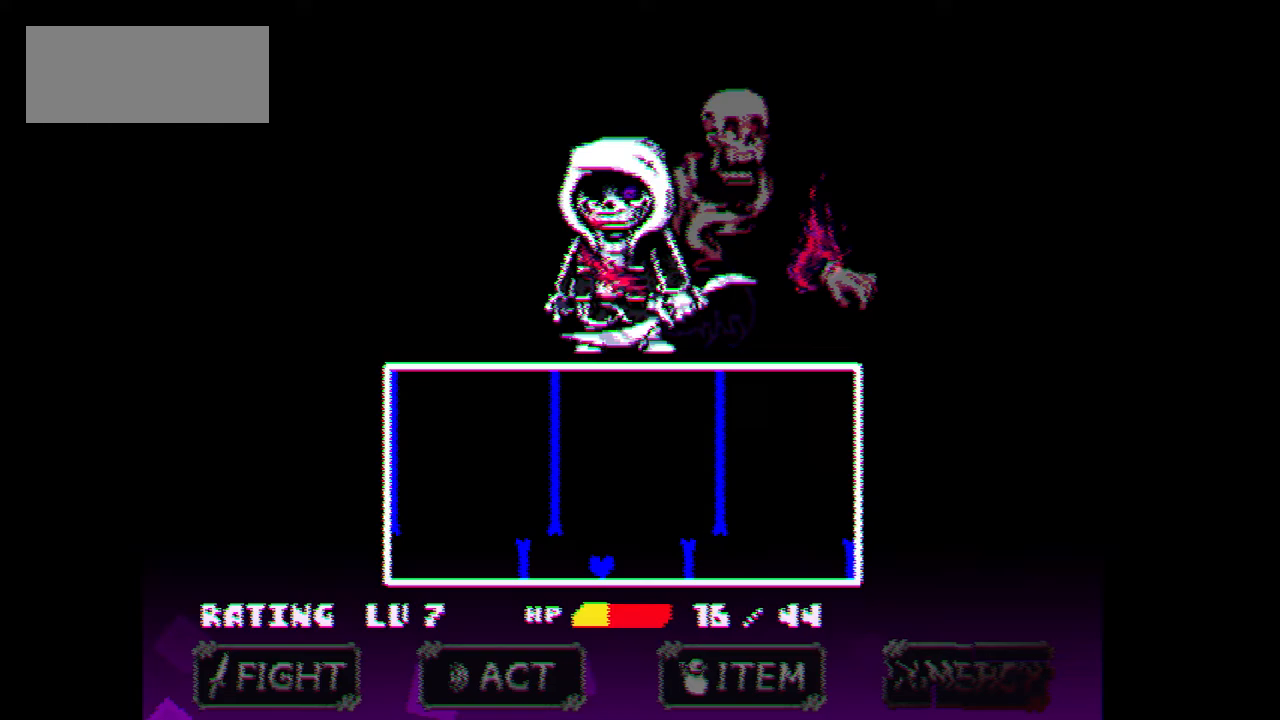
{"keys": ["left", "up"], "events": [[367, "up", "down"], [467, "left", "down"], [501, "right", "up"]]}
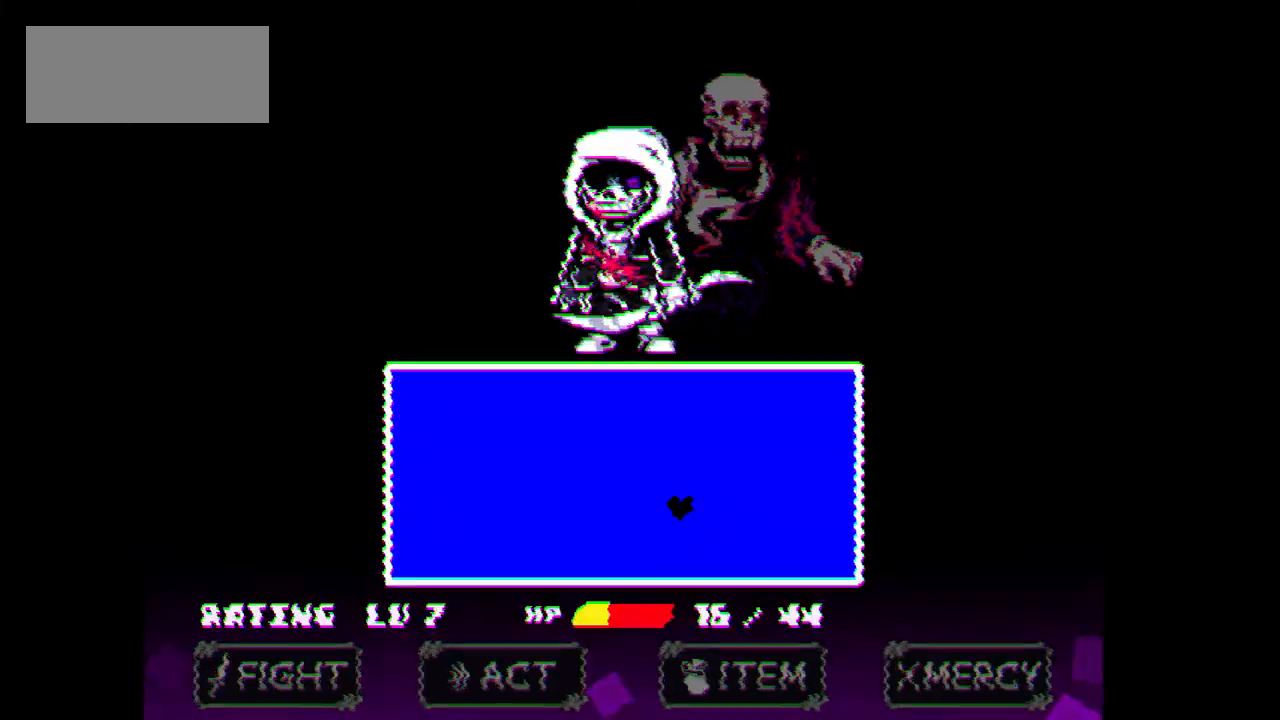
{"keys": ["left", "up"], "events": []}
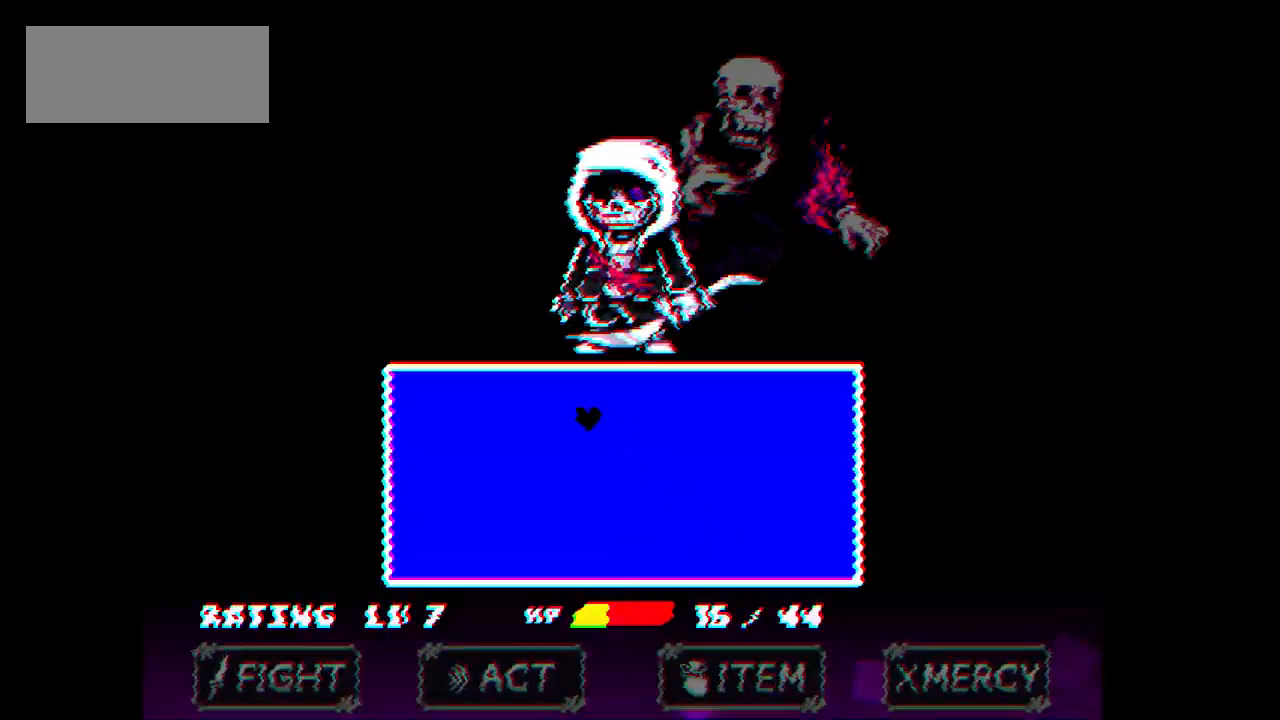
{"keys": ["left"], "events": [[434, "up", "up"]]}
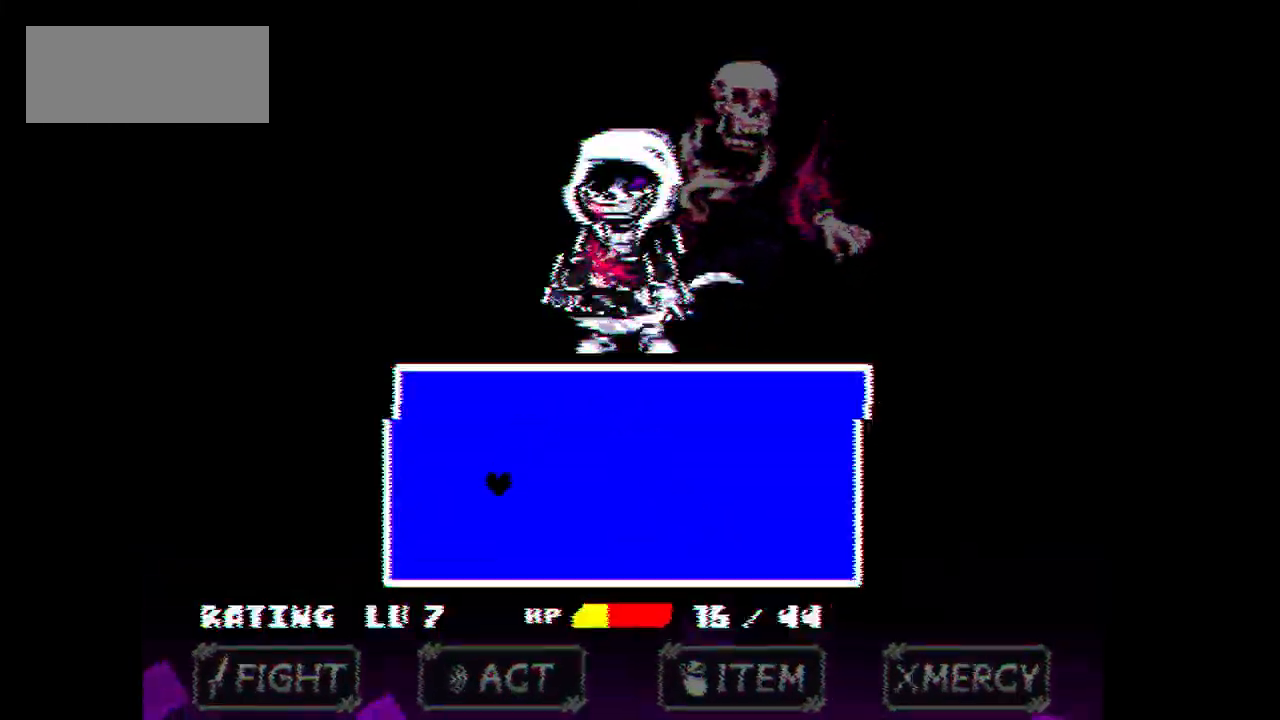
{"keys": ["right"], "events": [[167, "right", "down"], [233, "left", "up"]]}
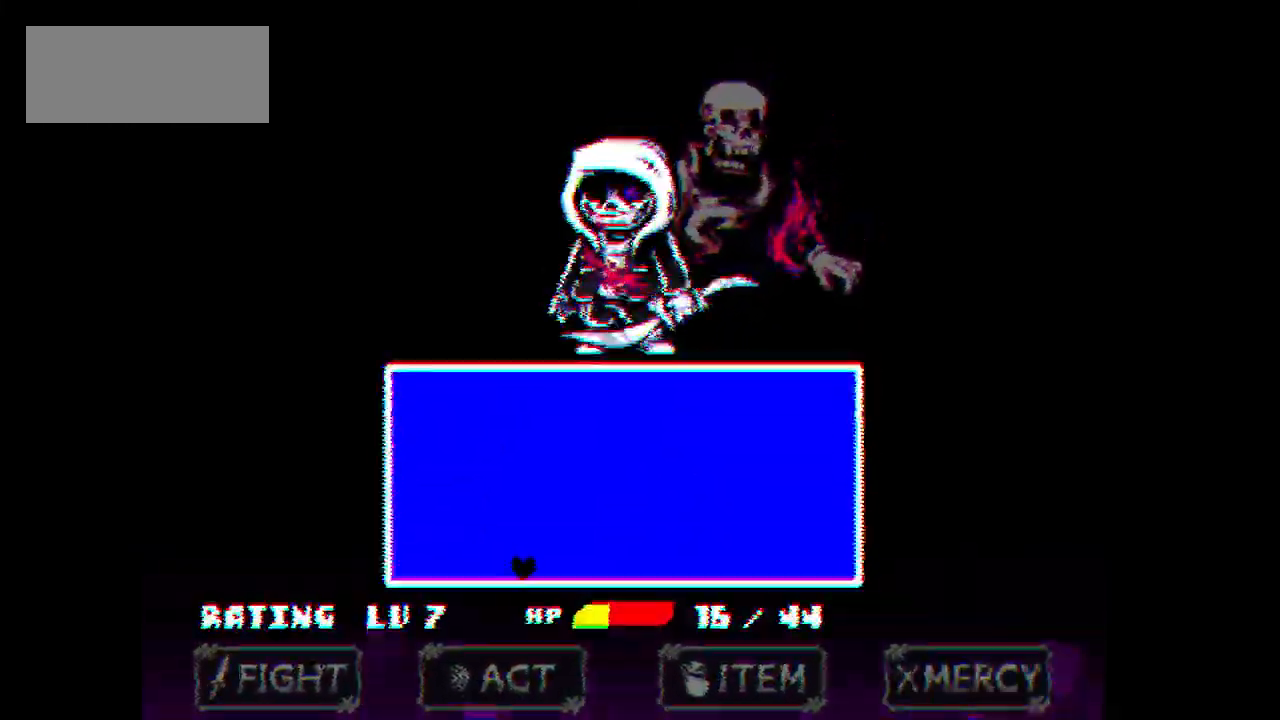
{"keys": ["right"], "events": []}
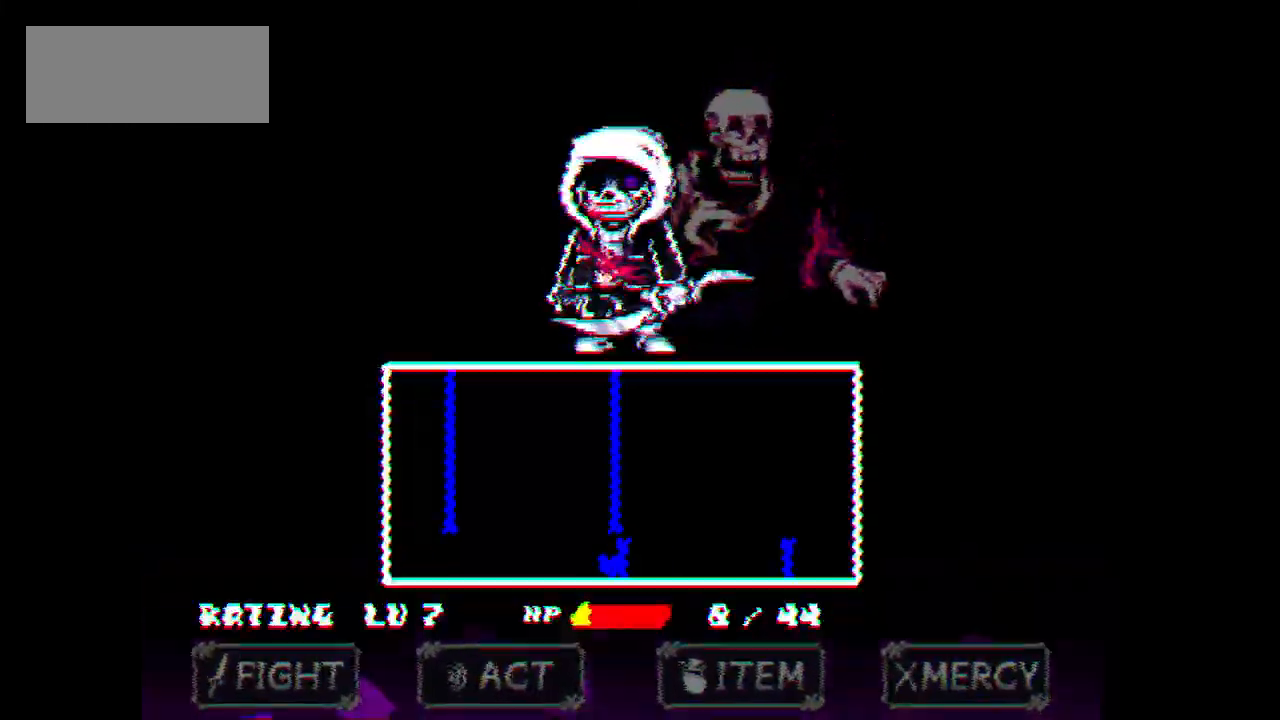
{"keys": [], "events": [[67, "up", "down"], [233, "left", "down"], [300, "right", "up"], [434, "up", "up"], [500, "left", "up"]]}
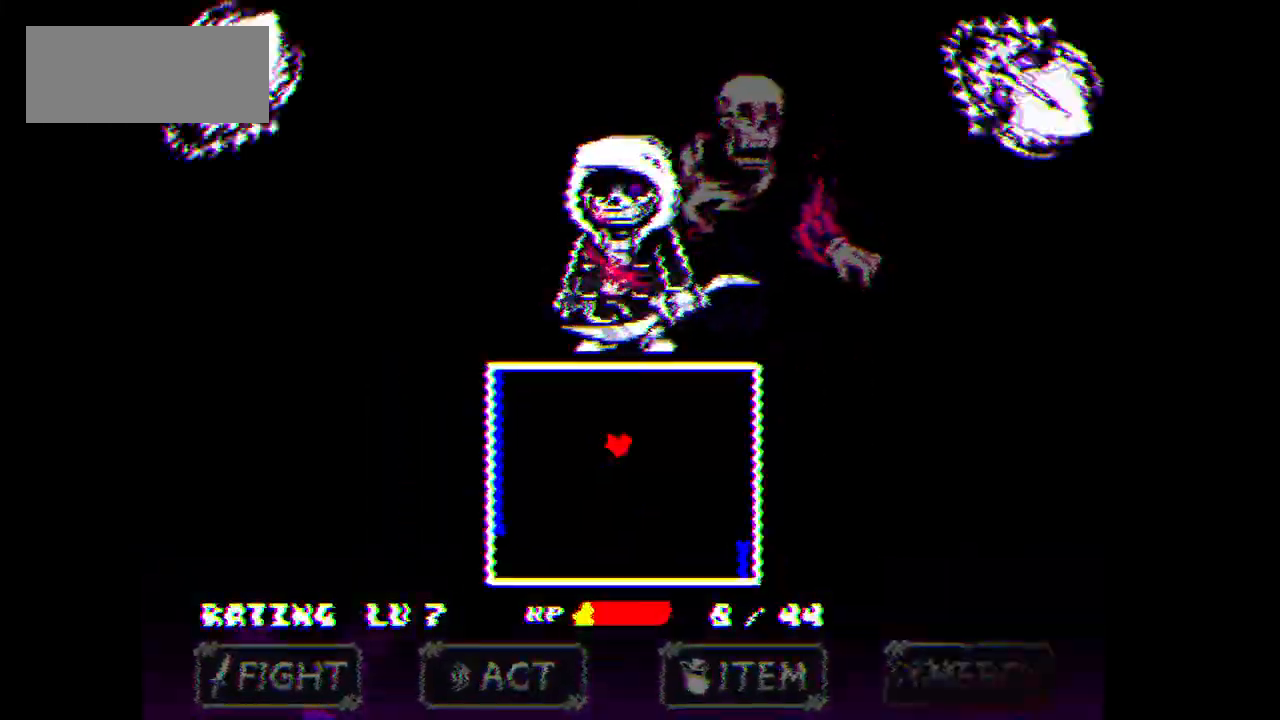
{"keys": ["up"], "events": [[267, "right", "down"], [334, "right", "up"], [401, "up", "down"]]}
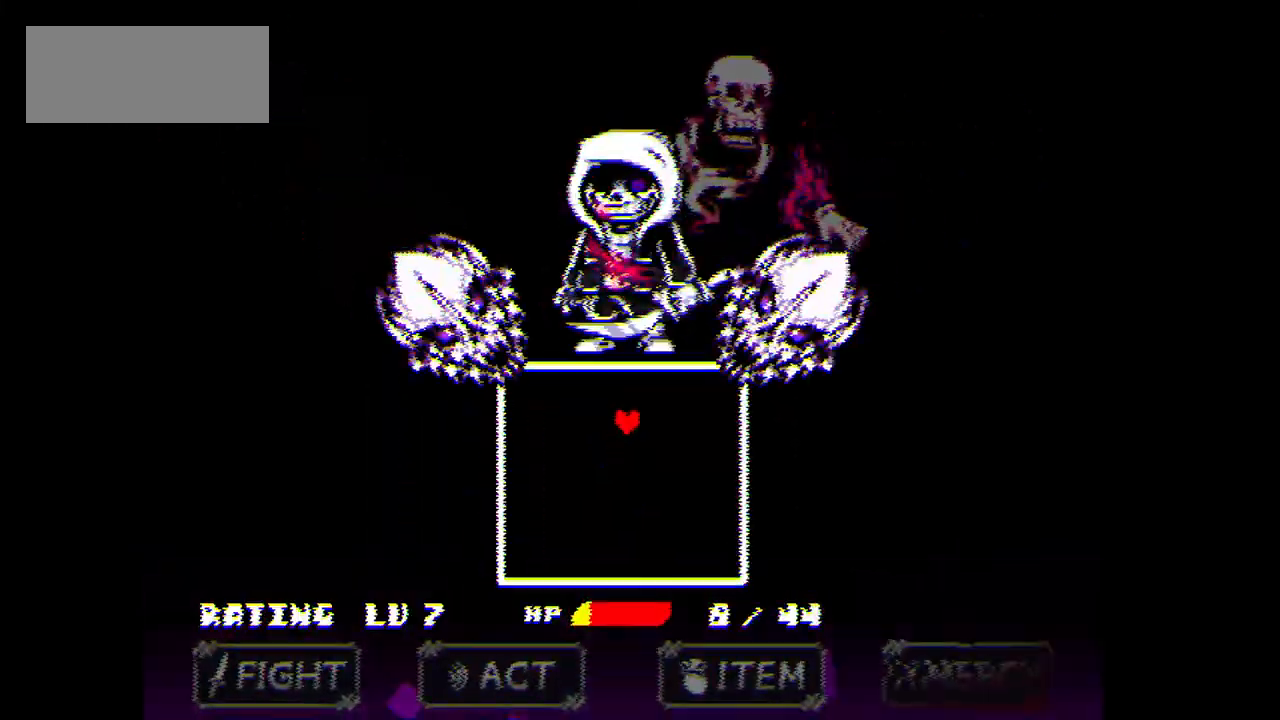
{"keys": [], "events": [[367, "up", "up"]]}
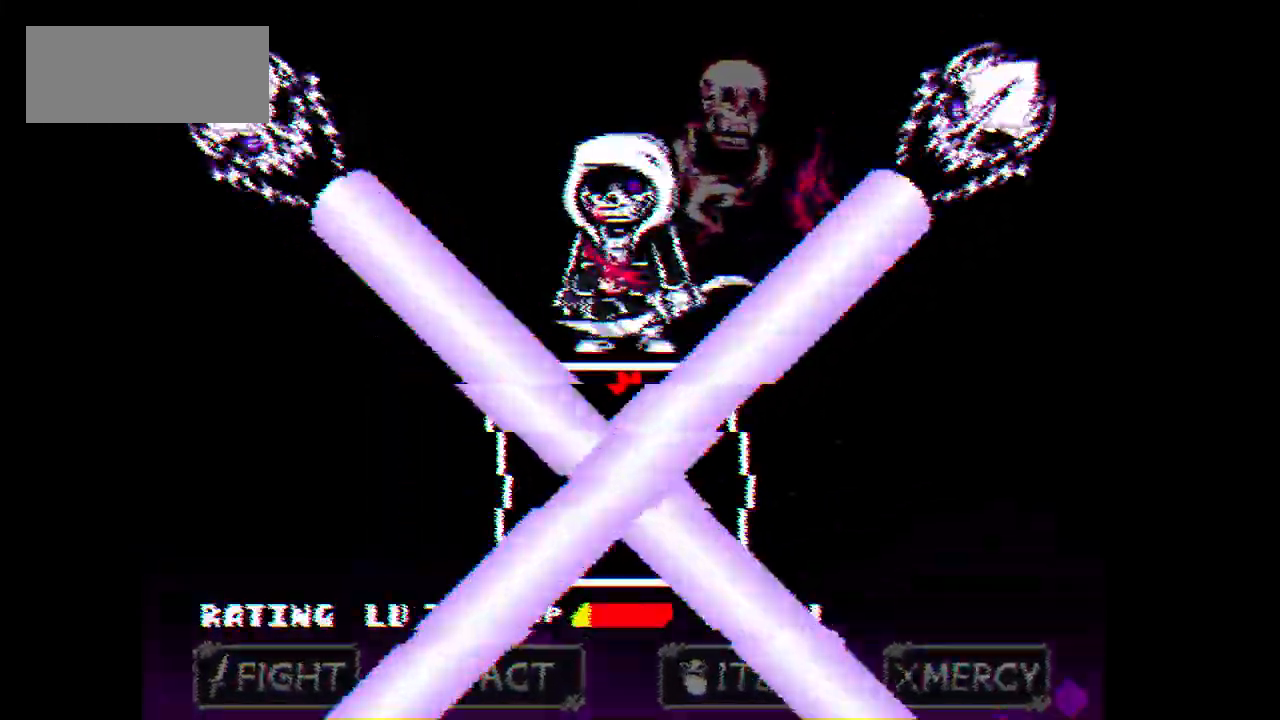
{"keys": ["down"], "events": [[201, "down", "down"]]}
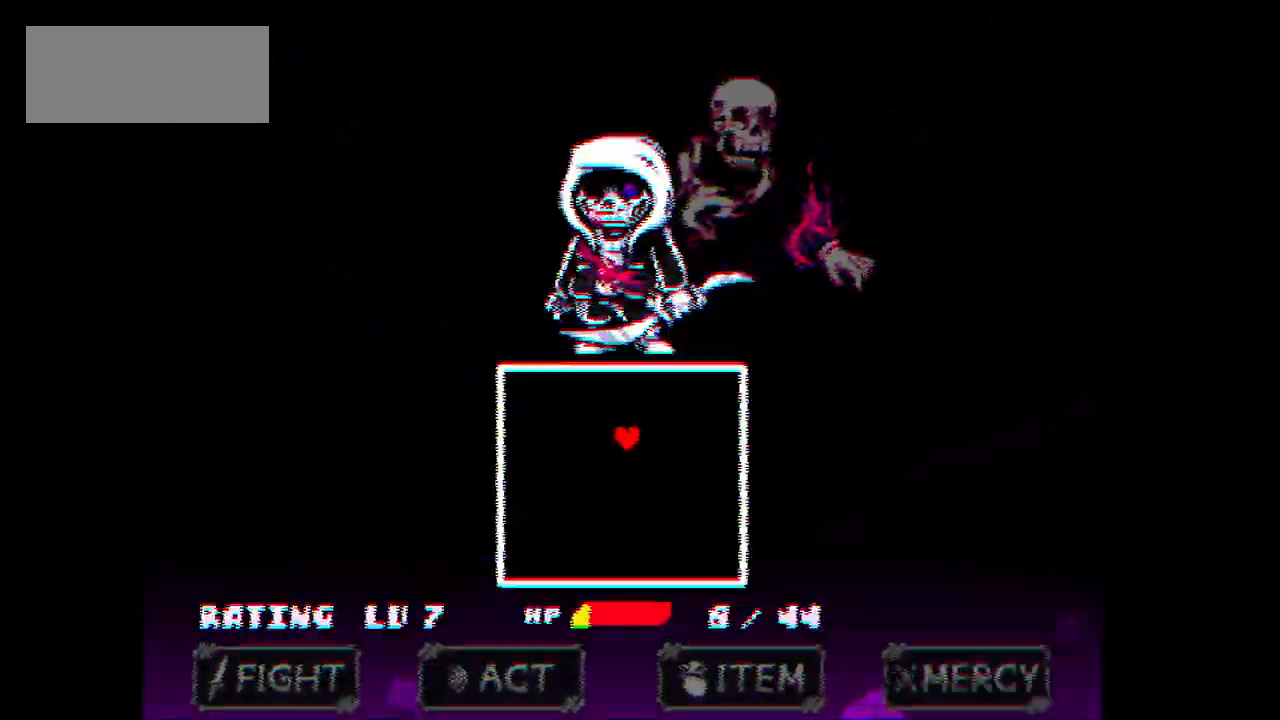
{"keys": [], "events": [[201, "down", "up"]]}
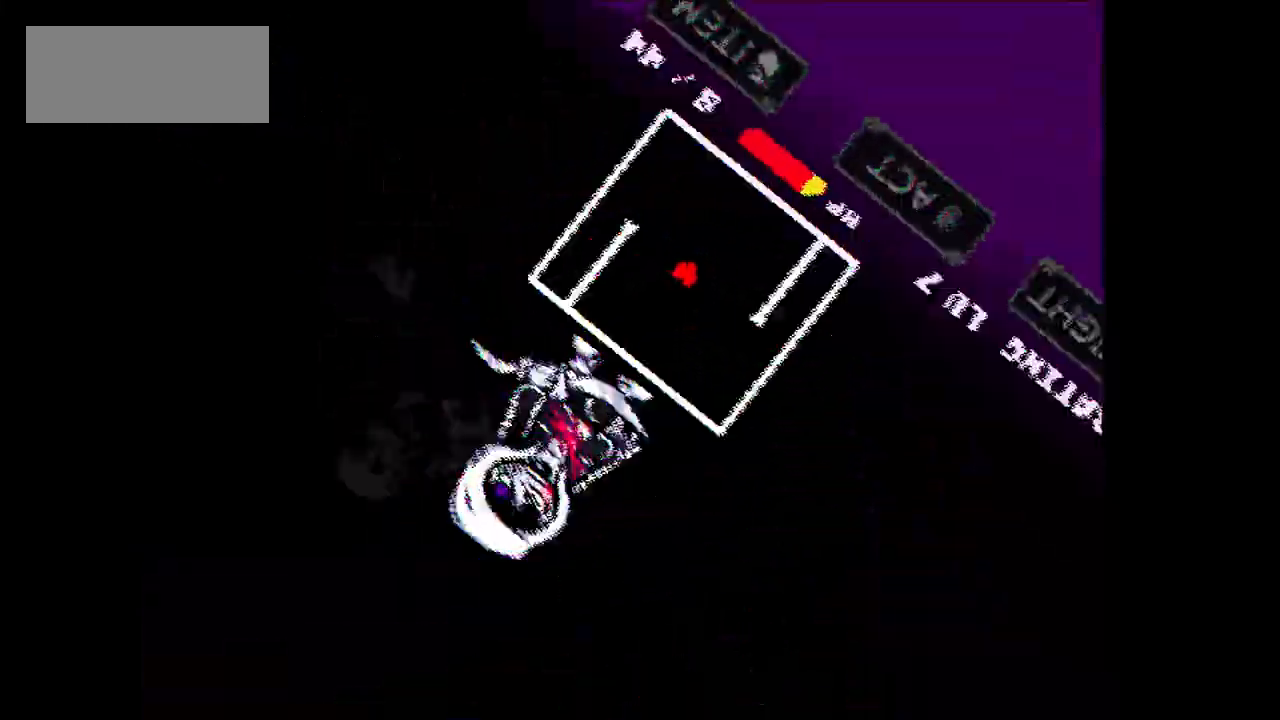
{"keys": ["up"], "events": [[267, "down", "down"], [367, "down", "up"], [500, "up", "down"]]}
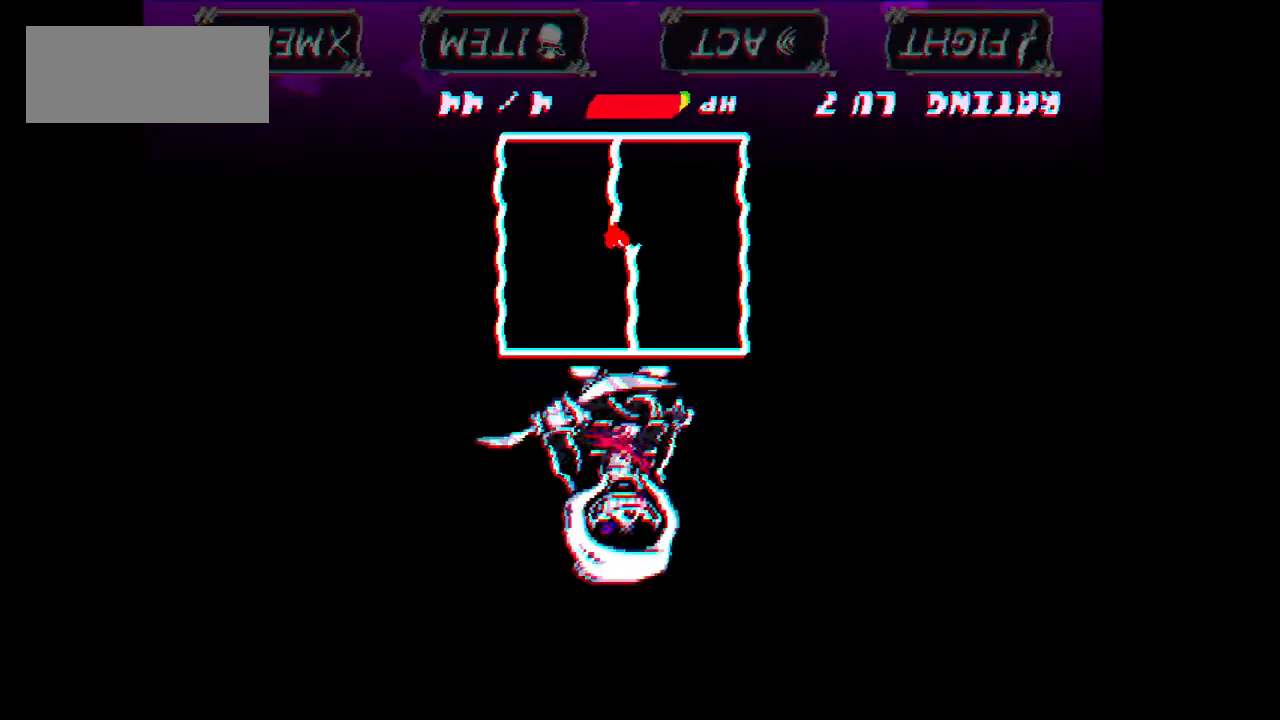
{"keys": ["down", "left"], "events": [[134, "left", "down"], [201, "up", "up"], [501, "down", "down"]]}
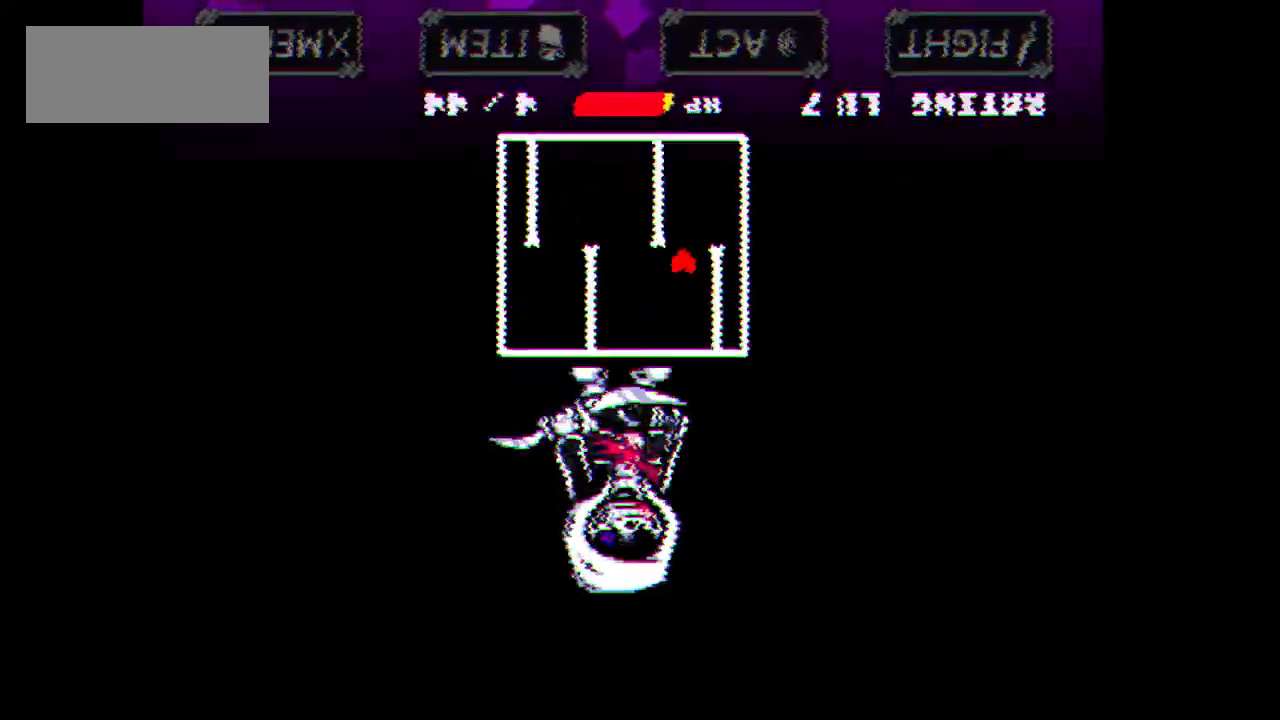
{"keys": ["right"], "events": [[67, "left", "up"], [167, "right", "down"], [234, "down", "up"]]}
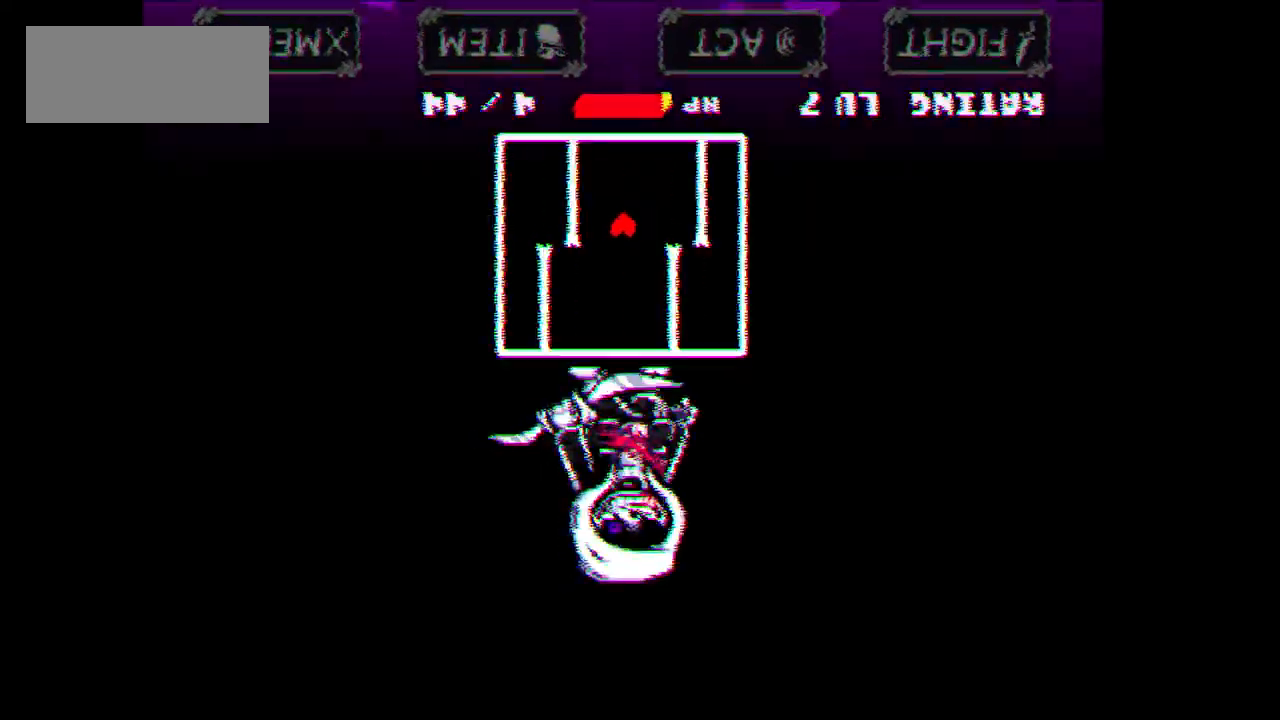
{"keys": ["left", "up"], "events": [[334, "up", "down"], [468, "left", "down"], [468, "right", "up"]]}
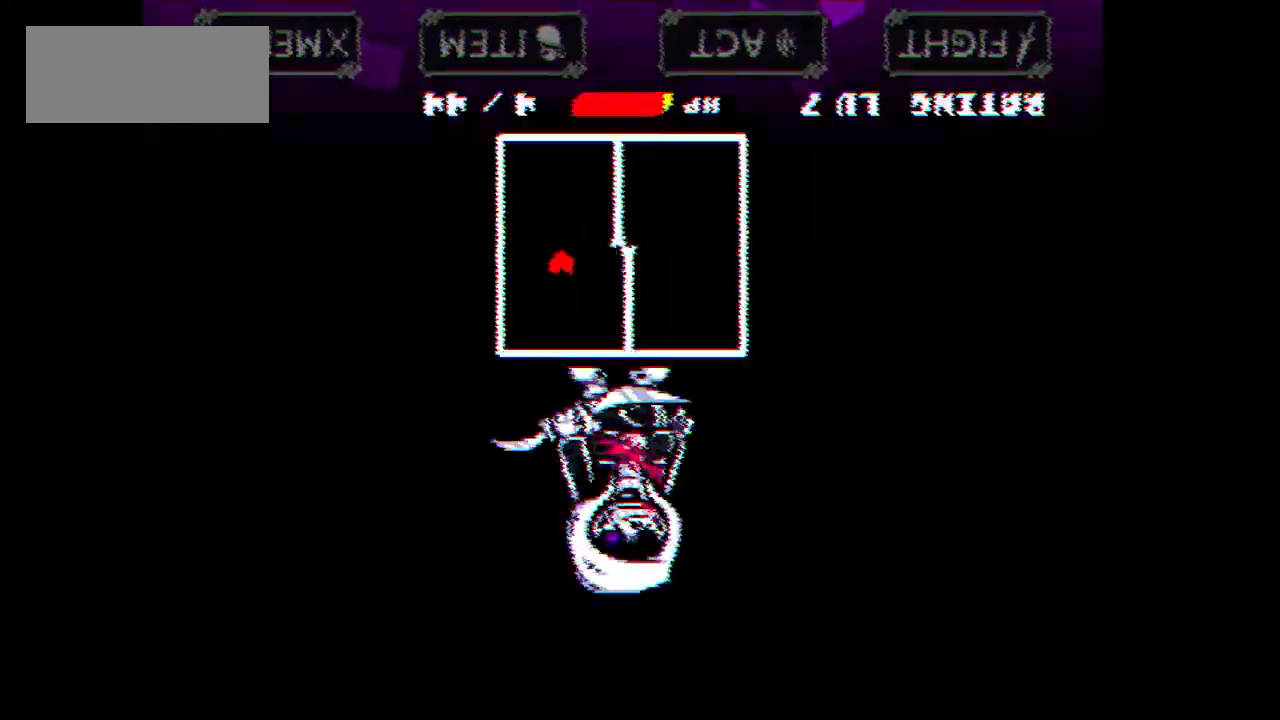
{"keys": ["left"], "events": [[33, "up", "up"]]}
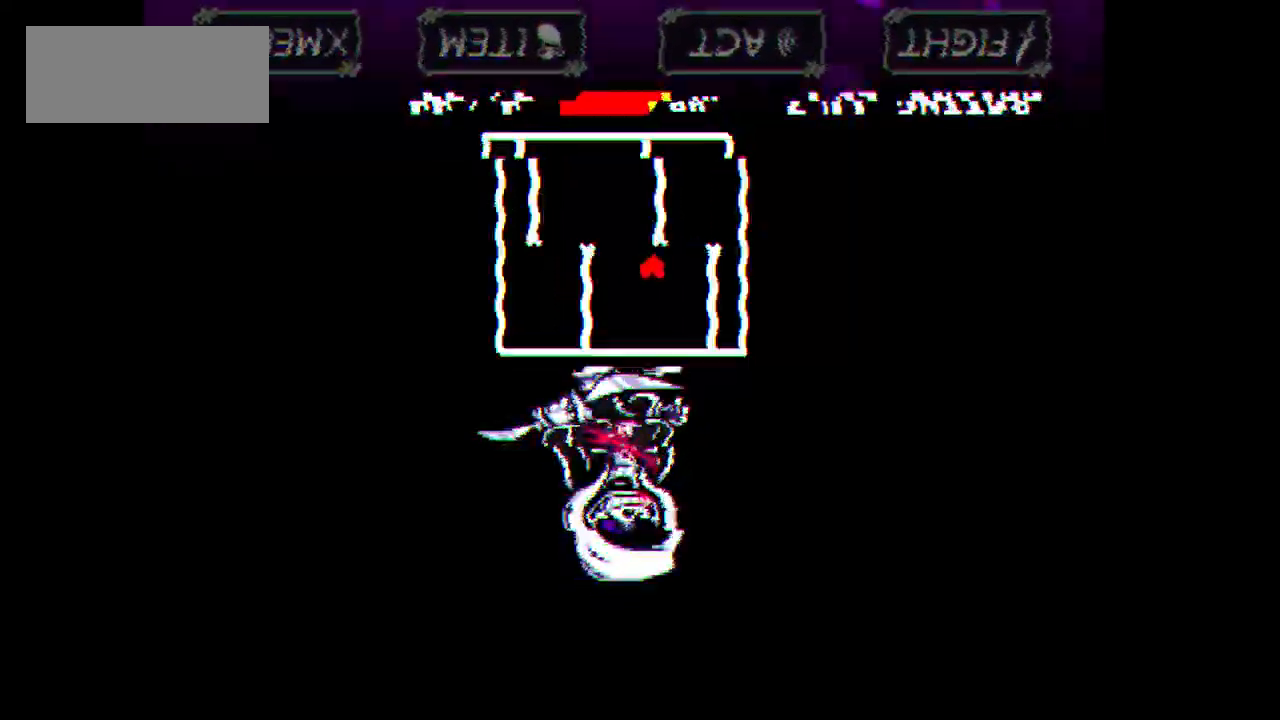
{"keys": ["right"], "events": [[101, "down", "down"], [201, "left", "up"], [234, "right", "down"], [401, "down", "up"]]}
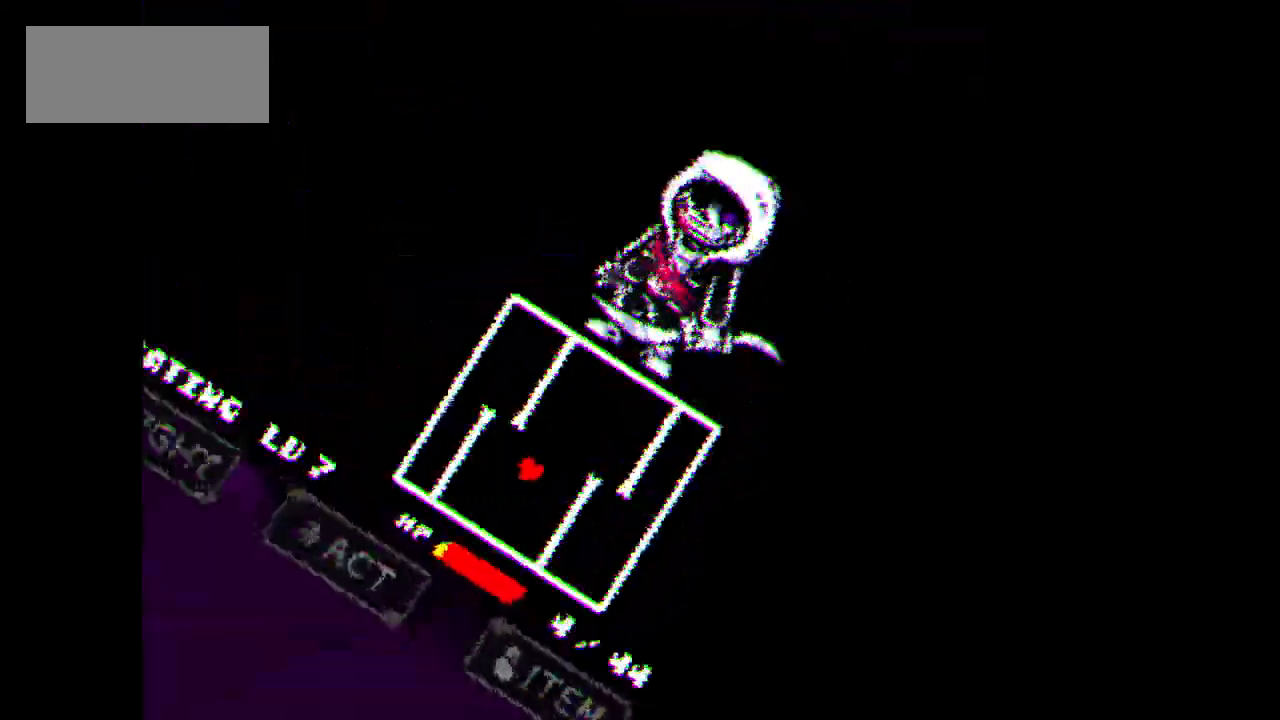
{"keys": ["right"], "events": []}
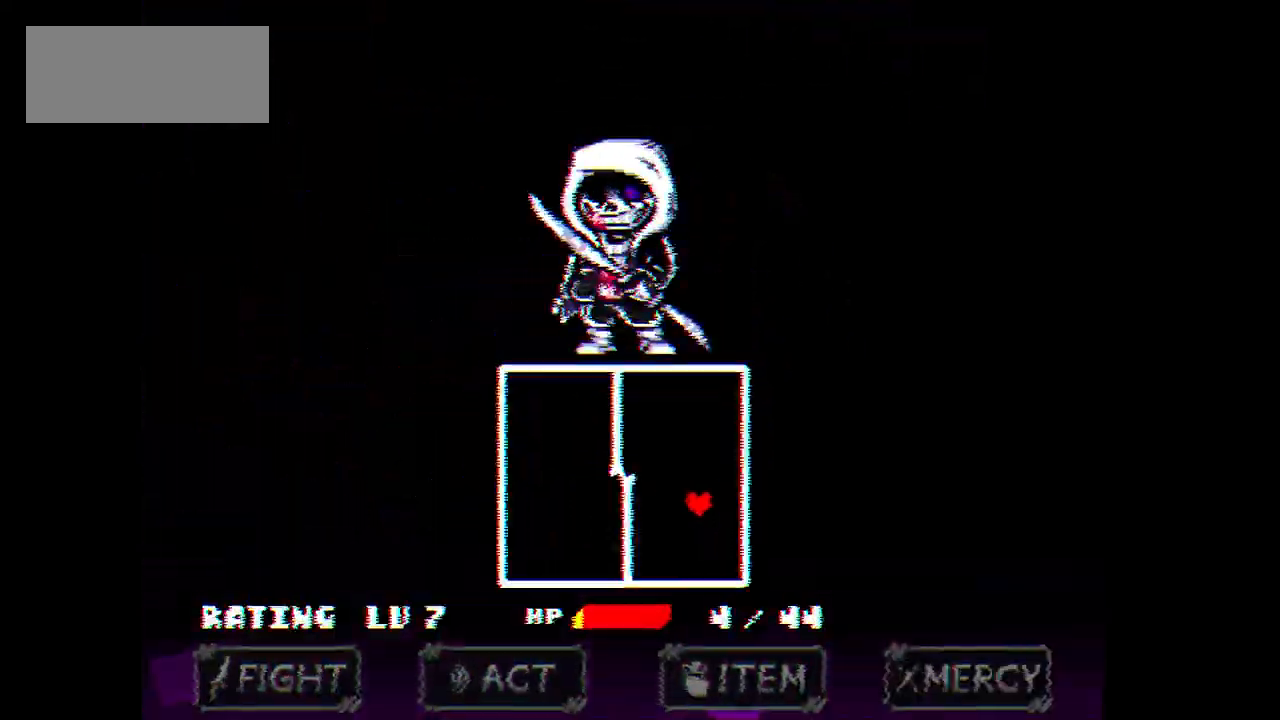
{"keys": ["left", "up"], "events": [[134, "up", "down"], [301, "right", "up"], [334, "left", "down"]]}
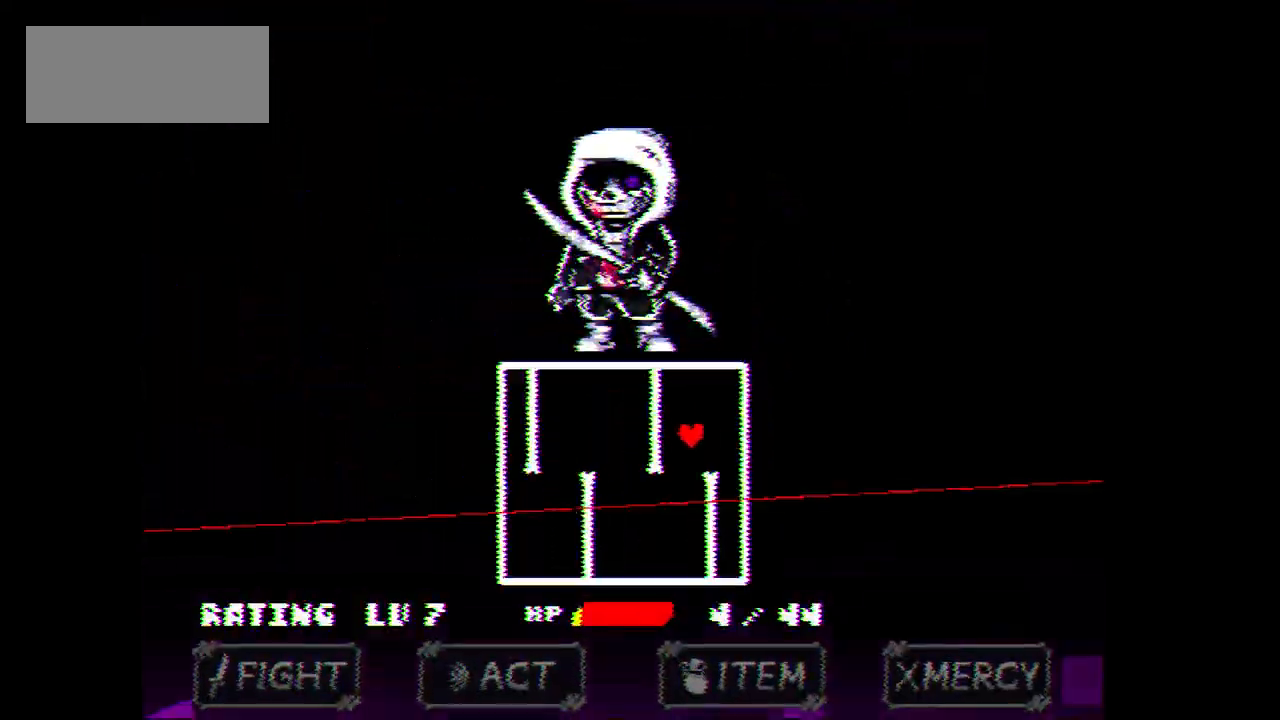
{"keys": ["left"], "events": [[67, "up", "up"]]}